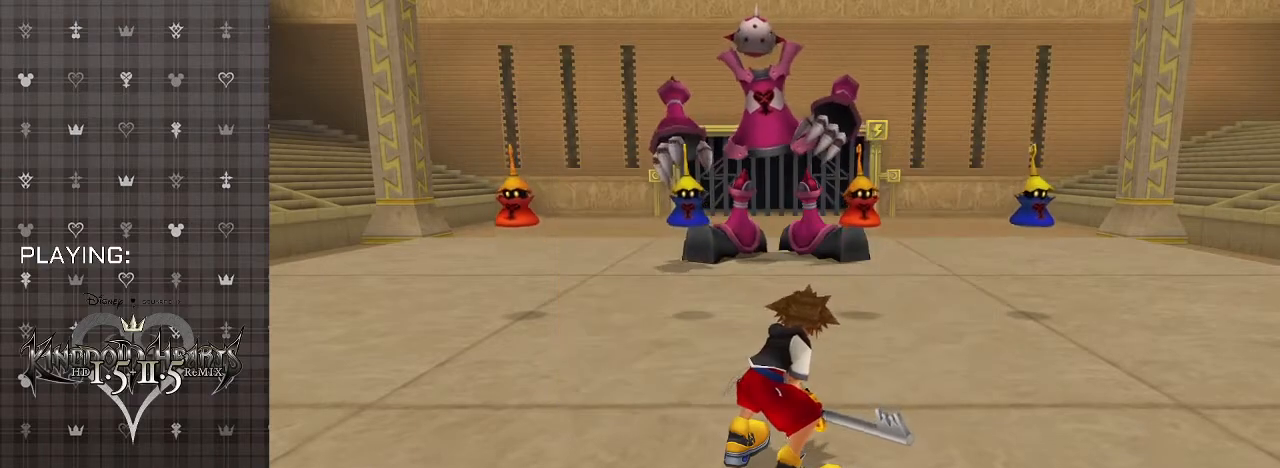
Gameplay with a controller (PlayStation layout); each line is a JSON object with the inputs held at the frame after it. "events" lists button and stick changes between this image and that frame as [ms after this image, input, new state], when the widget could be followed in between.
{"buttons": [], "left_stick": "up", "right_stick": "center", "events": [[167, "left_stick", "up"]]}
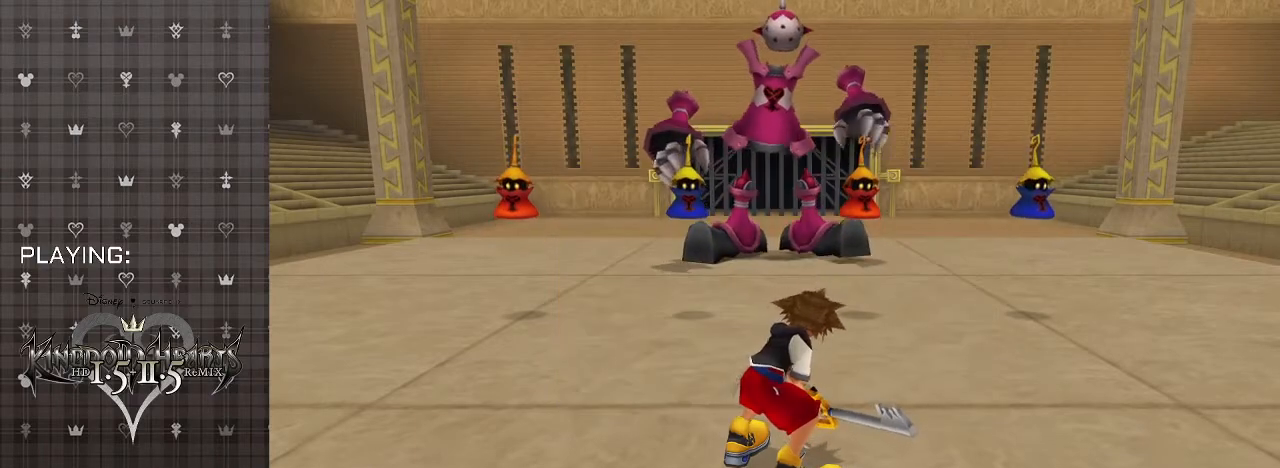
{"buttons": [], "left_stick": "up", "right_stick": "center", "events": []}
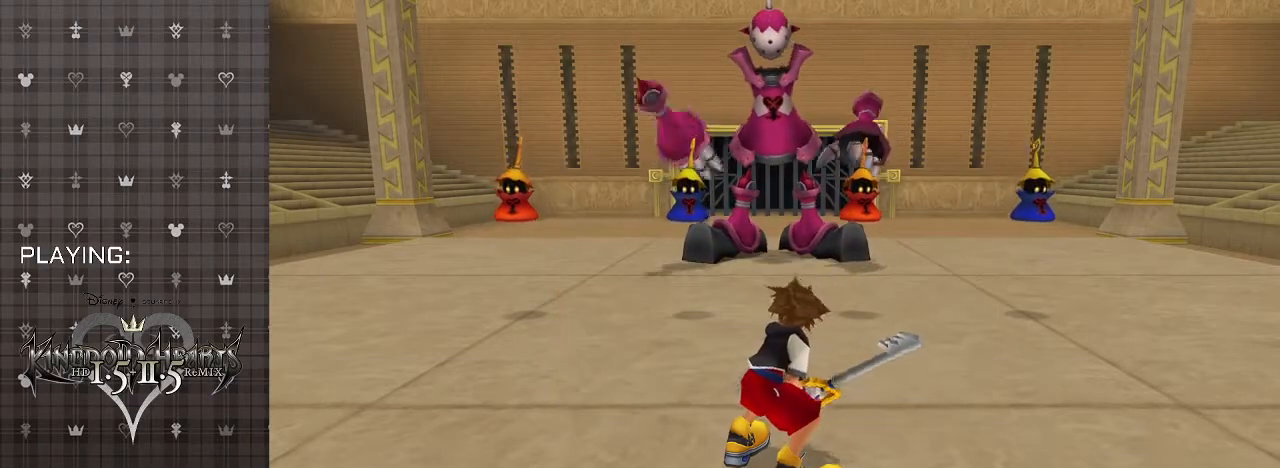
{"buttons": [], "left_stick": "up", "right_stick": "center", "events": []}
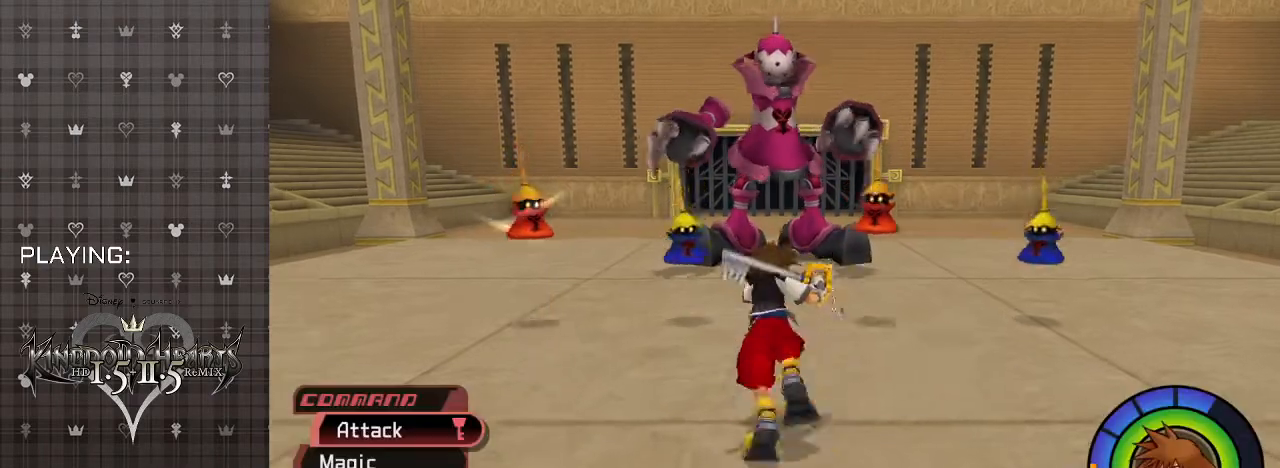
{"buttons": ["CIRCLE"], "left_stick": "up-right", "right_stick": "center", "events": [[200, "CIRCLE", "down"], [233, "left_stick", "up-right"], [367, "CIRCLE", "up"], [433, "CIRCLE", "down"]]}
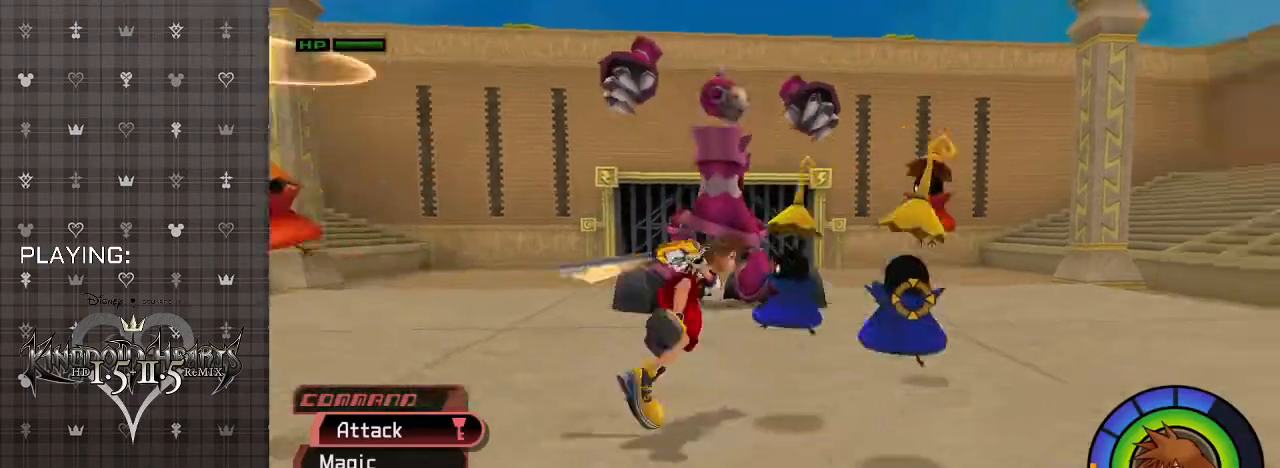
{"buttons": ["CIRCLE"], "left_stick": "up", "right_stick": "center", "events": [[100, "CIRCLE", "up"], [167, "CIRCLE", "down"], [333, "CIRCLE", "up"], [433, "left_stick", "up"], [467, "CIRCLE", "down"]]}
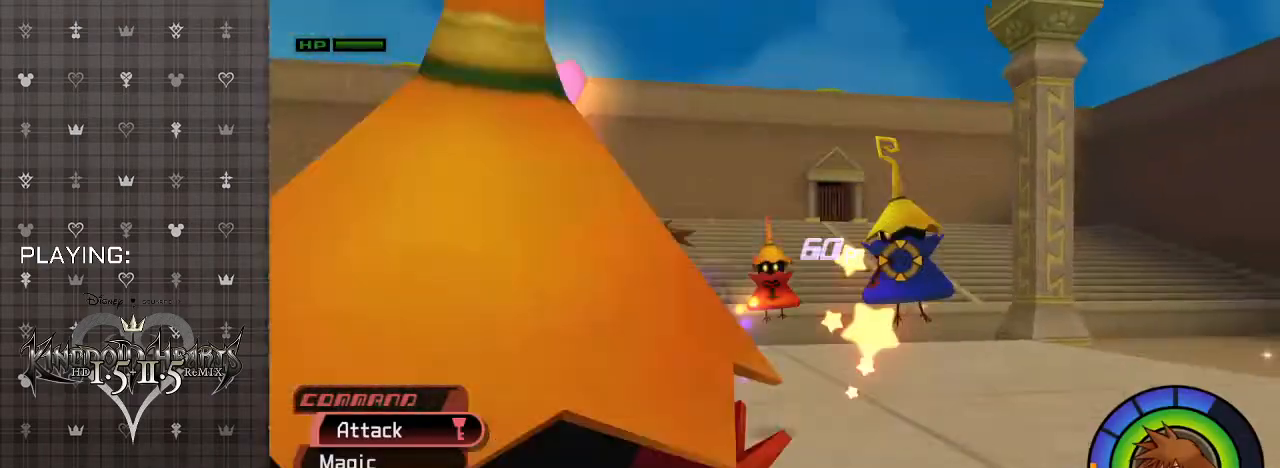
{"buttons": [], "left_stick": "up-right", "right_stick": "center", "events": [[133, "CIRCLE", "up"], [300, "CIRCLE", "down"], [300, "left_stick", "up-right"], [500, "CIRCLE", "up"]]}
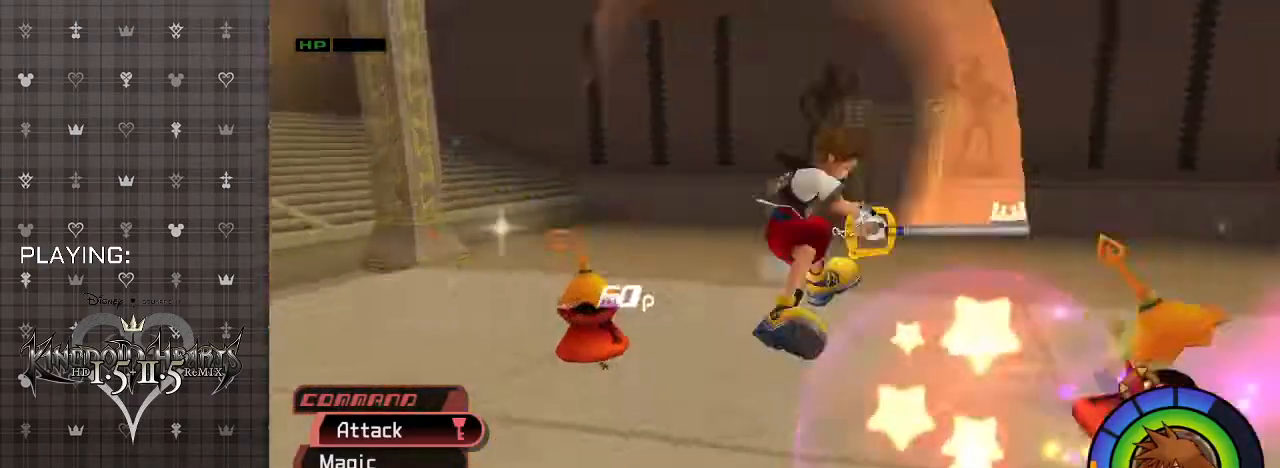
{"buttons": ["CIRCLE"], "left_stick": "down-right", "right_stick": "center", "events": [[100, "left_stick", "down-right"], [133, "CIRCLE", "down"], [233, "left_stick", "down"], [300, "CIRCLE", "up"], [367, "left_stick", "down-right"], [400, "CIRCLE", "down"]]}
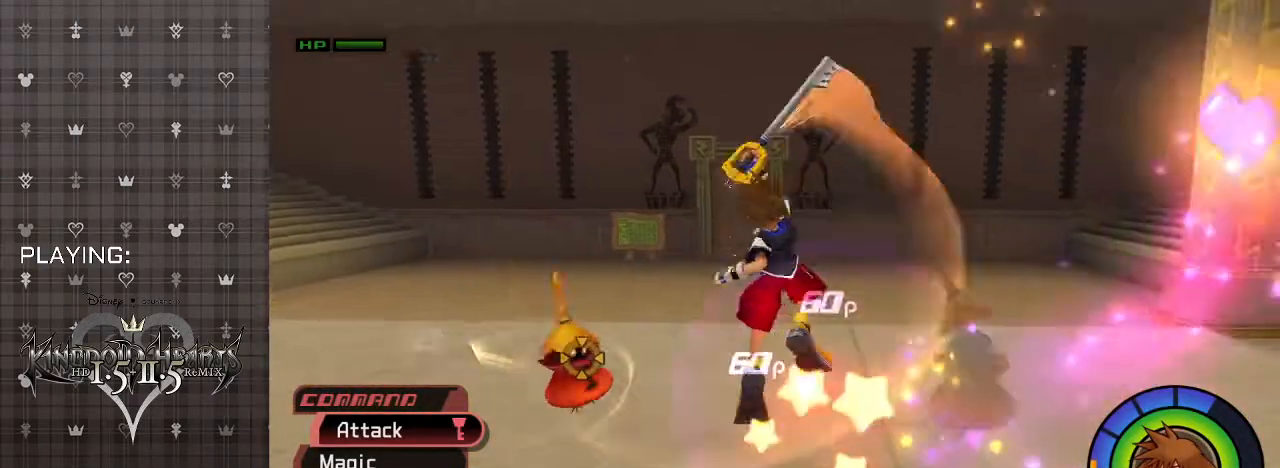
{"buttons": ["CIRCLE"], "left_stick": "up-left", "right_stick": "center", "events": [[33, "CIRCLE", "up"], [67, "left_stick", "down-left"], [233, "CIRCLE", "down"], [400, "CIRCLE", "up"], [400, "left_stick", "up-left"], [467, "CIRCLE", "down"]]}
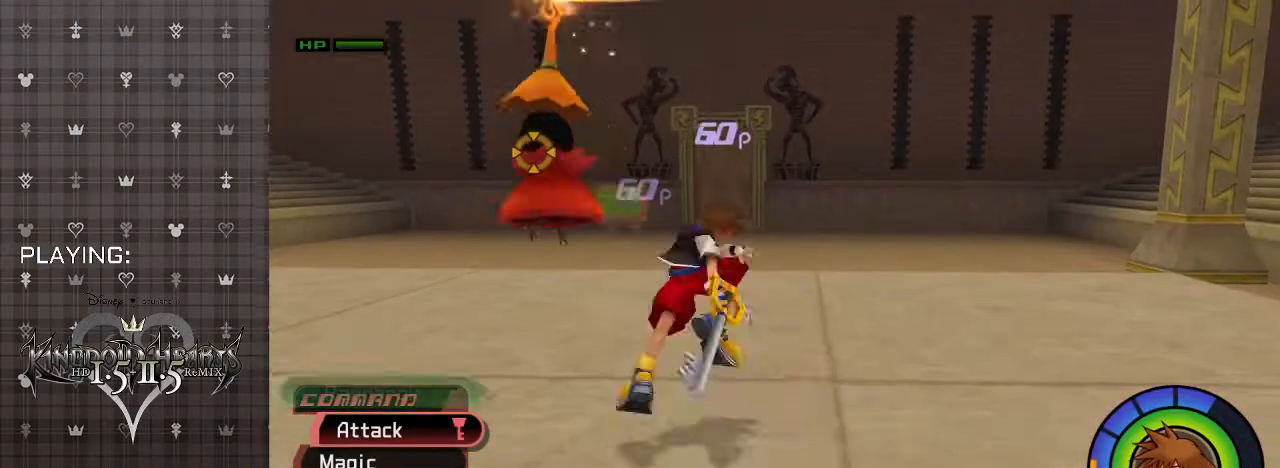
{"buttons": [], "left_stick": "left", "right_stick": "center", "events": [[133, "CIRCLE", "up"], [267, "left_stick", "down-left"], [500, "left_stick", "left"]]}
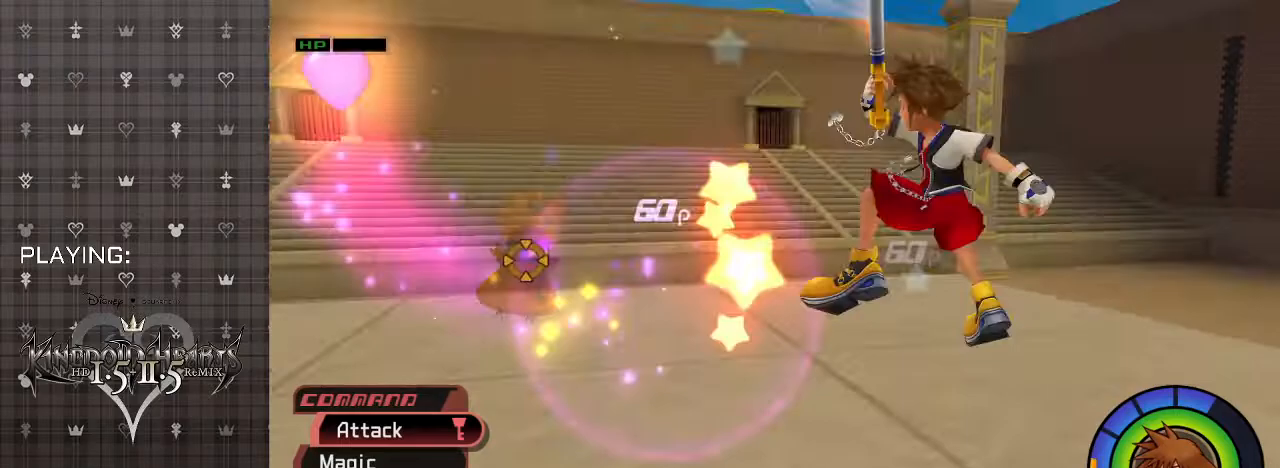
{"buttons": ["SQUARE"], "left_stick": "left", "right_stick": "center", "events": [[500, "SQUARE", "down"]]}
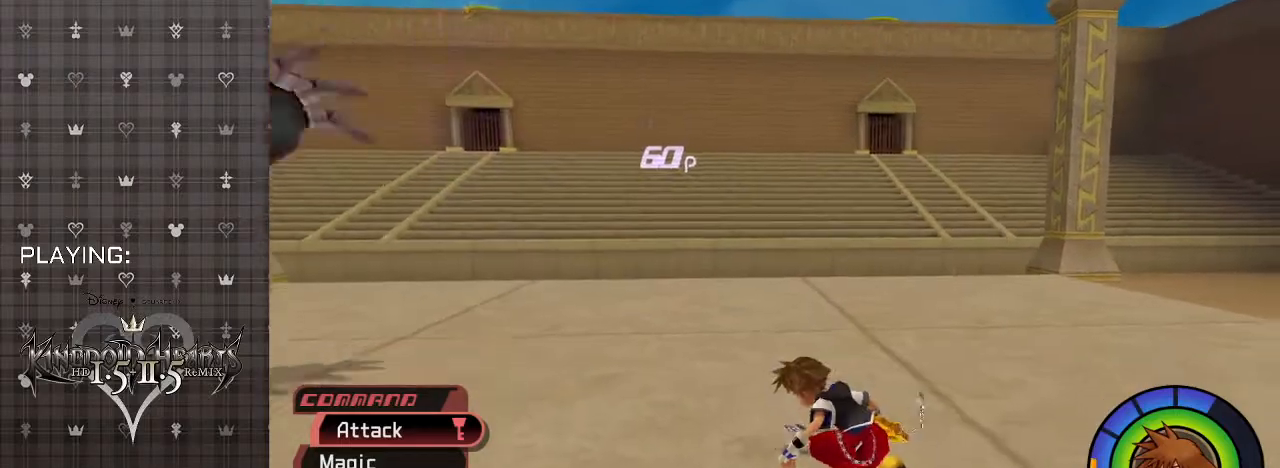
{"buttons": [], "left_stick": "left", "right_stick": "center", "events": [[233, "SQUARE", "up"]]}
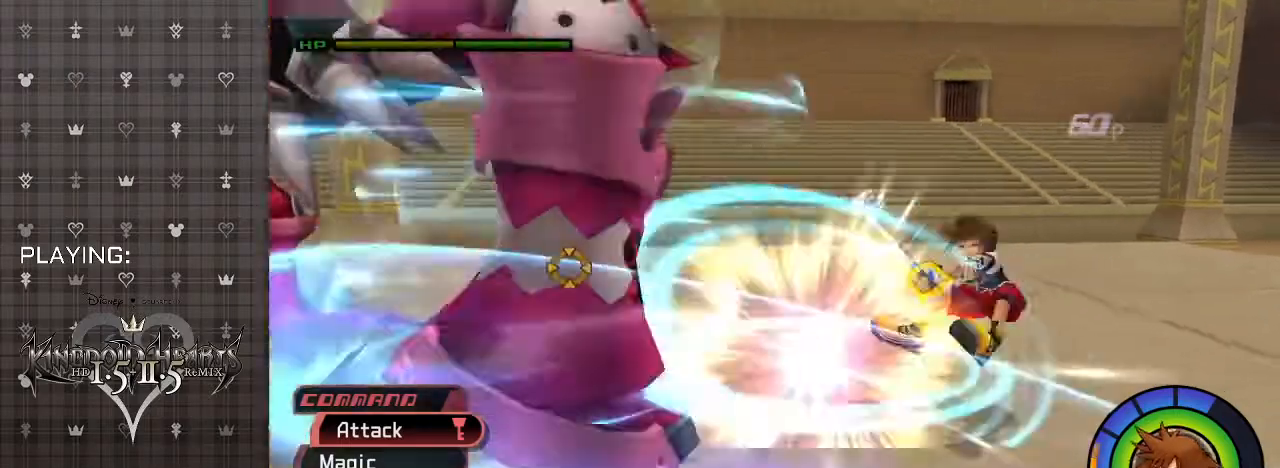
{"buttons": ["R1"], "left_stick": "left", "right_stick": "center", "events": [[100, "CIRCLE", "down"], [233, "CIRCLE", "up"], [500, "R1", "down"]]}
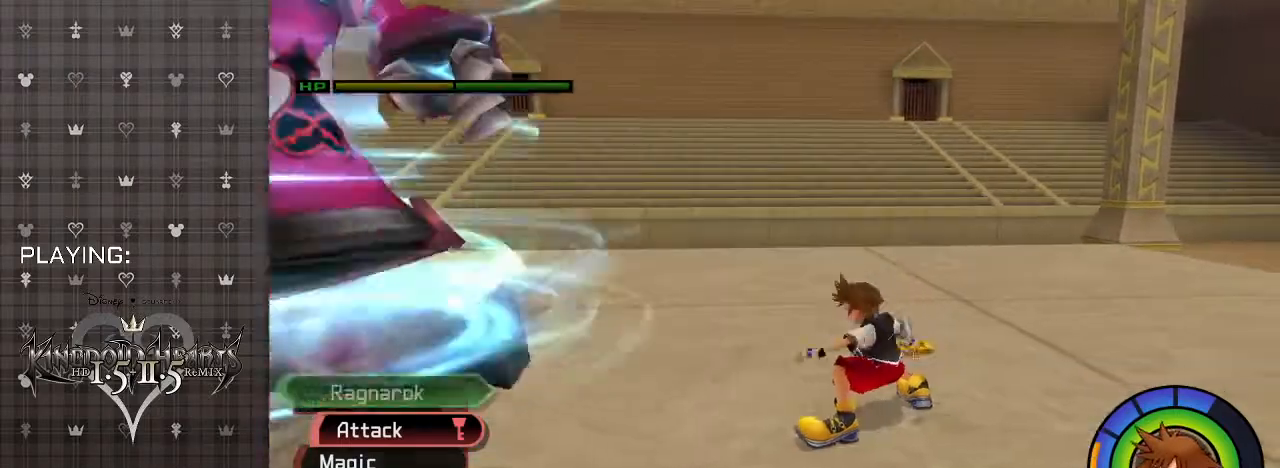
{"buttons": ["CIRCLE"], "left_stick": "up-right", "right_stick": "center", "events": [[167, "R1", "up"], [233, "L2", "down"], [267, "left_stick", "up-left"], [367, "L2", "up"], [433, "CIRCLE", "down"], [467, "left_stick", "up-right"]]}
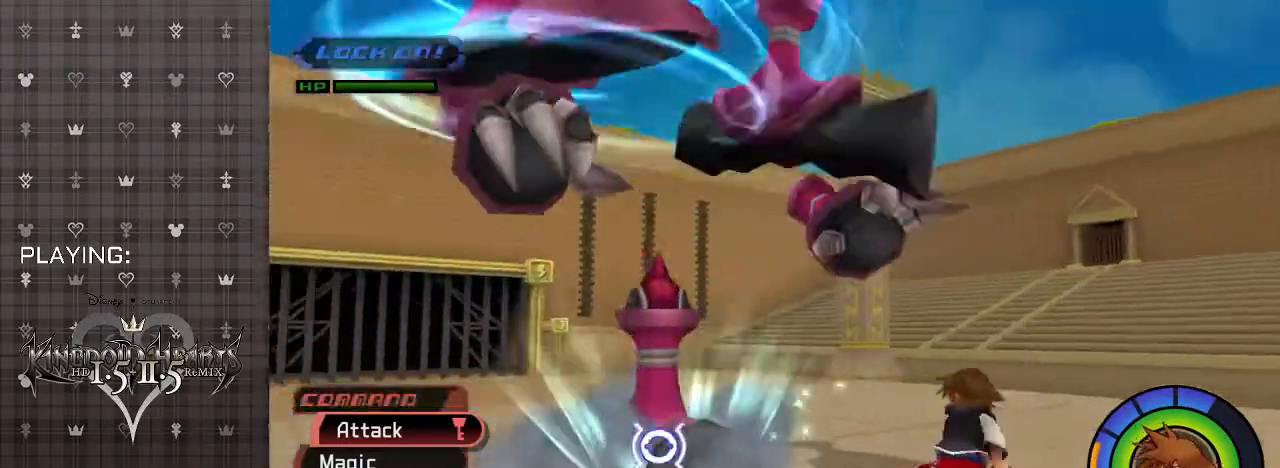
{"buttons": [], "left_stick": "up-right", "right_stick": "center", "events": [[67, "CIRCLE", "up"], [133, "CIRCLE", "down"], [300, "CIRCLE", "up"], [367, "CIRCLE", "down"], [500, "CIRCLE", "up"]]}
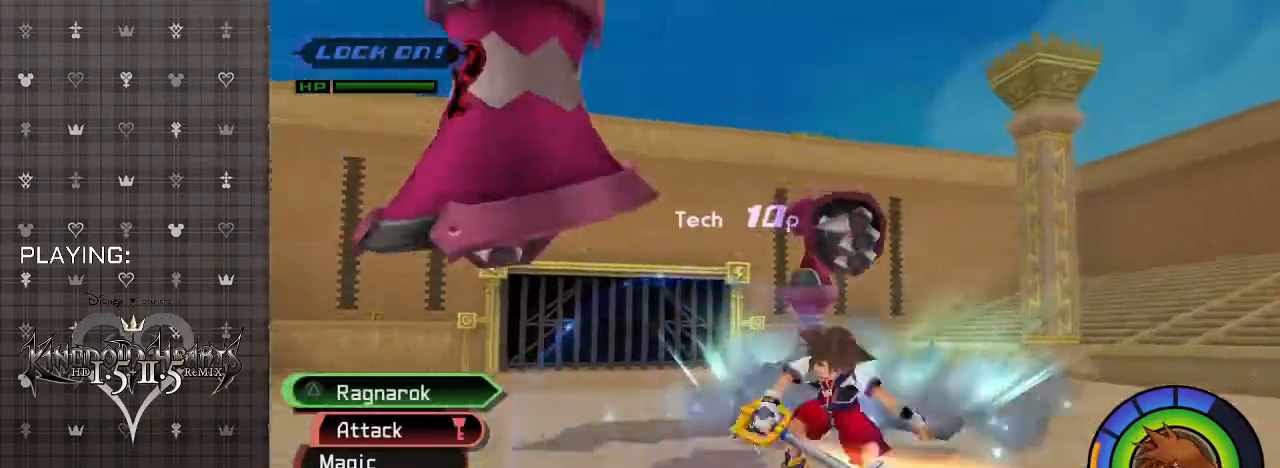
{"buttons": [], "left_stick": "up-right", "right_stick": "center", "events": [[67, "CIRCLE", "down"], [200, "CIRCLE", "up"], [300, "CIRCLE", "down"], [400, "CIRCLE", "up"]]}
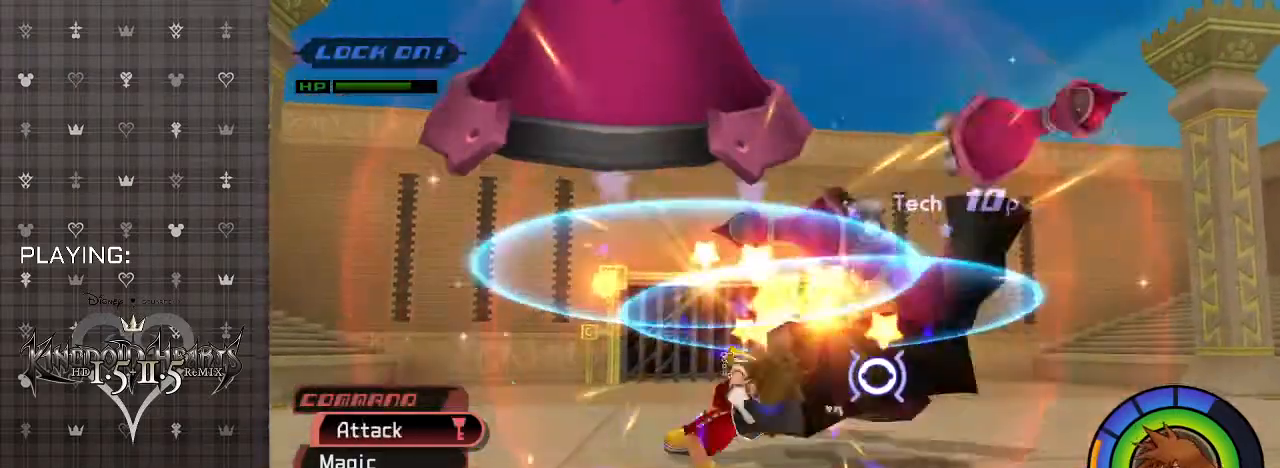
{"buttons": [], "left_stick": "right", "right_stick": "center", "events": [[67, "left_stick", "right"], [367, "CIRCLE", "down"], [500, "CIRCLE", "up"]]}
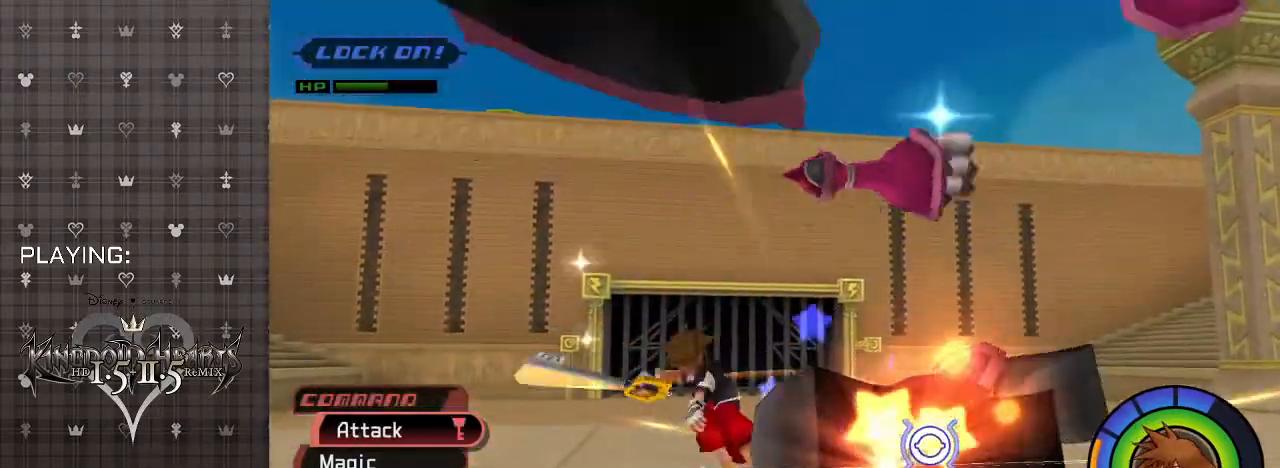
{"buttons": [], "left_stick": "right", "right_stick": "center", "events": [[100, "CIRCLE", "down"], [233, "CIRCLE", "up"], [333, "CIRCLE", "down"], [467, "CIRCLE", "up"]]}
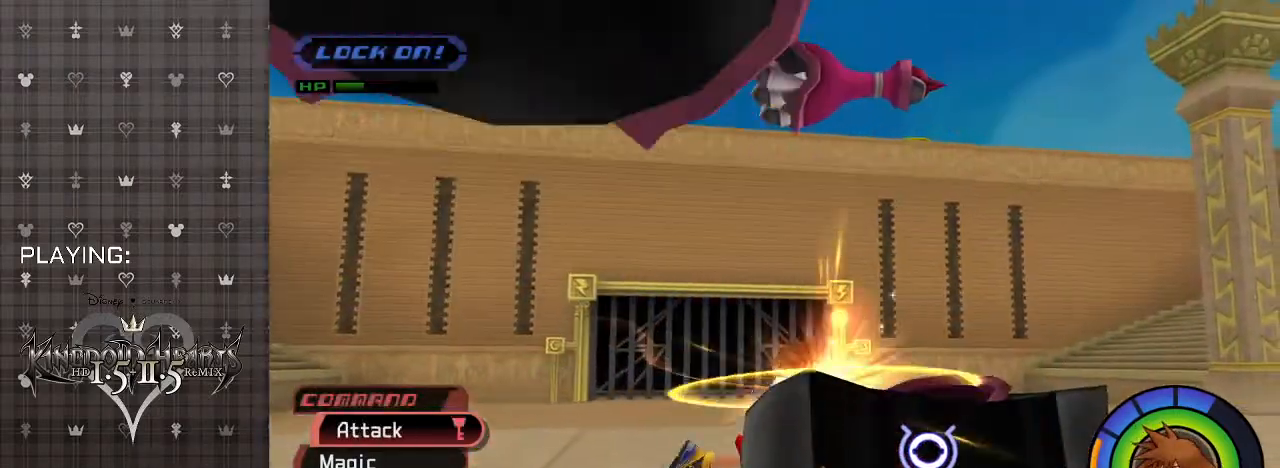
{"buttons": ["CIRCLE"], "left_stick": "down-right", "right_stick": "center", "events": [[33, "CIRCLE", "down"], [167, "CIRCLE", "up"], [267, "CIRCLE", "down"], [300, "left_stick", "down-right"], [400, "CIRCLE", "up"], [500, "CIRCLE", "down"]]}
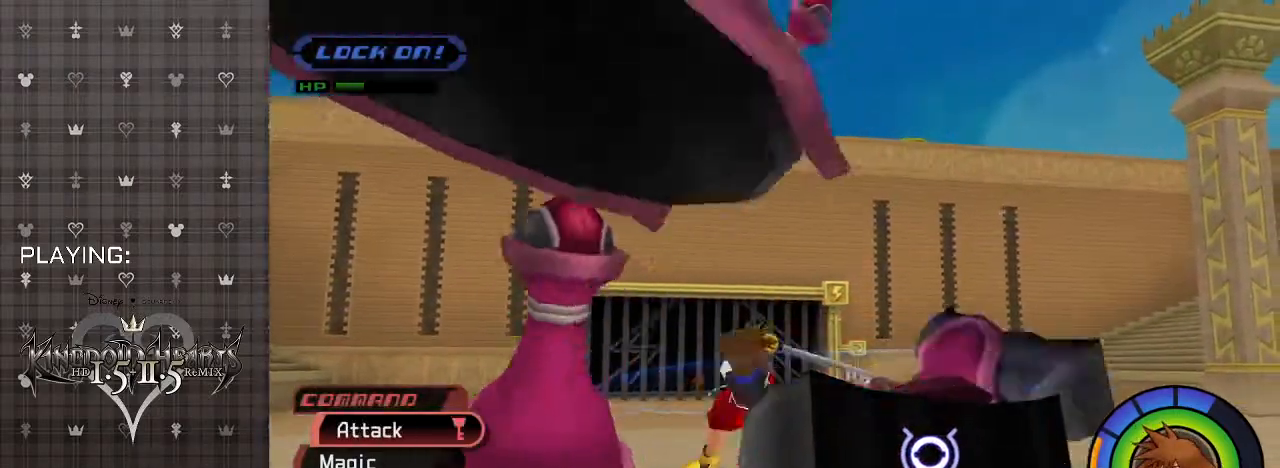
{"buttons": ["CIRCLE"], "left_stick": "down-right", "right_stick": "center", "events": [[133, "CIRCLE", "up"], [200, "CIRCLE", "down"], [333, "CIRCLE", "up"], [400, "CIRCLE", "down"]]}
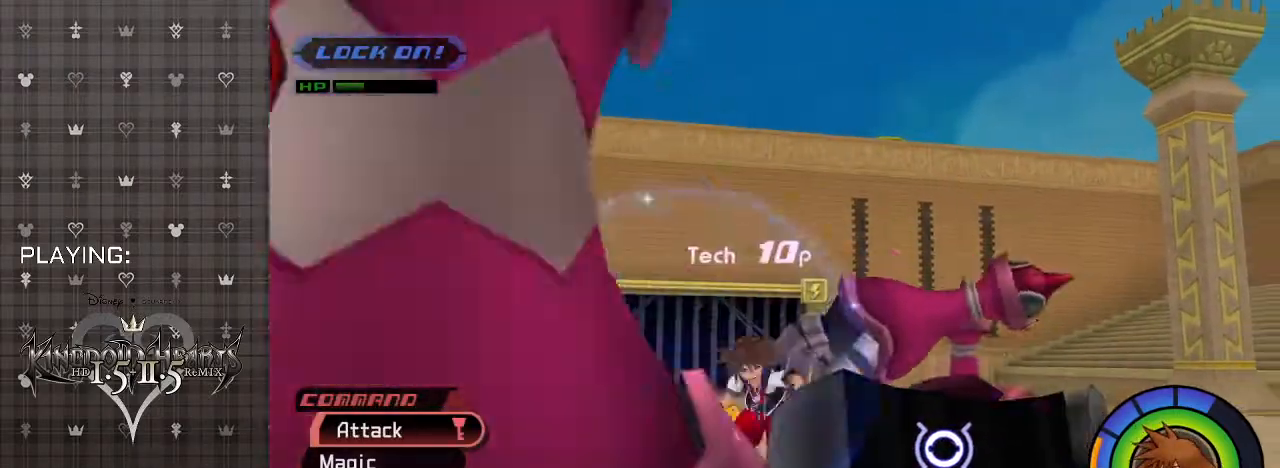
{"buttons": [], "left_stick": "down-right", "right_stick": "center", "events": [[67, "CIRCLE", "up"], [133, "CIRCLE", "down"], [267, "CIRCLE", "up"], [333, "CIRCLE", "down"], [500, "CIRCLE", "up"]]}
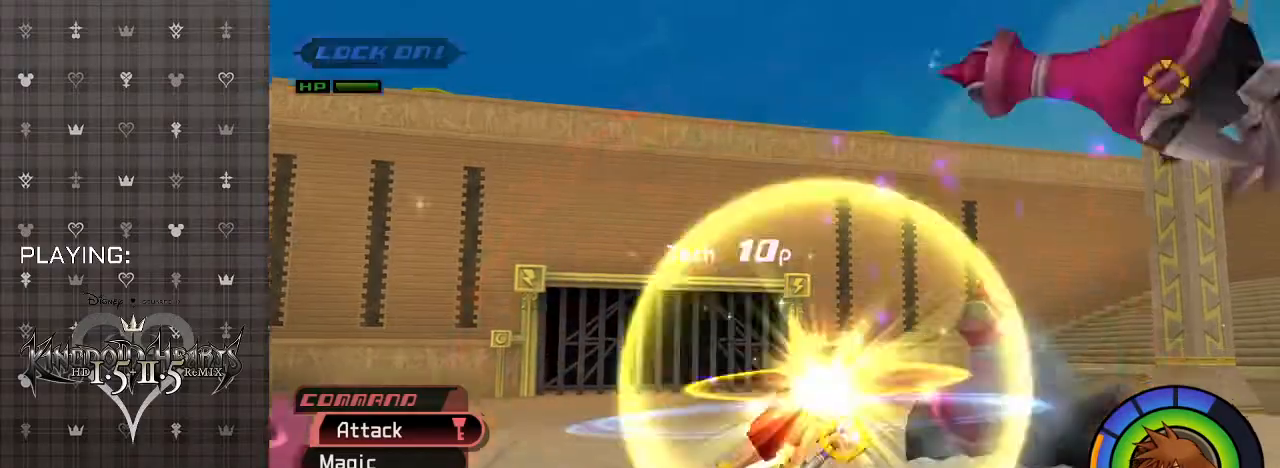
{"buttons": [], "left_stick": "right", "right_stick": "center", "events": [[67, "CIRCLE", "down"], [200, "CIRCLE", "up"], [300, "CIRCLE", "down"], [433, "CIRCLE", "up"], [500, "left_stick", "right"]]}
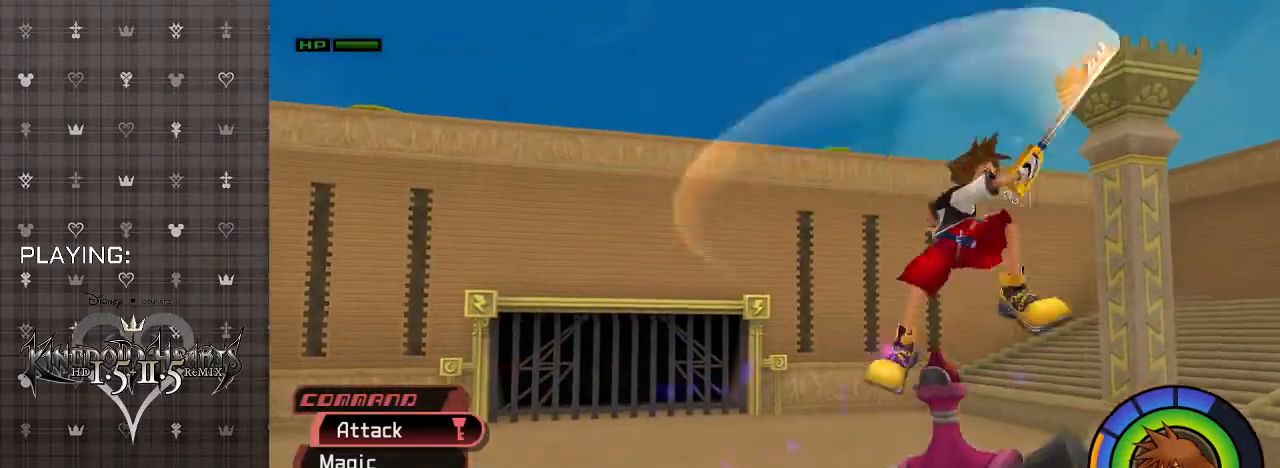
{"buttons": [], "left_stick": "up-right", "right_stick": "center", "events": [[67, "CIRCLE", "down"], [167, "R1", "down"], [167, "left_stick", "up-right"], [200, "CIRCLE", "up"], [300, "CIRCLE", "down"], [300, "R1", "up"], [433, "CIRCLE", "up"]]}
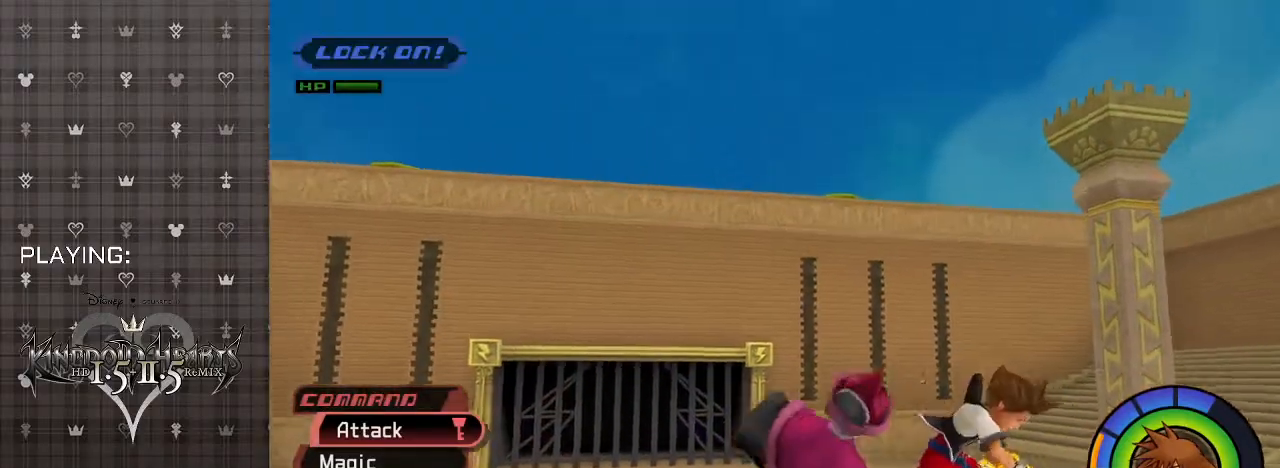
{"buttons": ["CIRCLE"], "left_stick": "up", "right_stick": "center", "events": [[133, "CIRCLE", "down"], [300, "CIRCLE", "up"], [300, "left_stick", "up"], [400, "CIRCLE", "down"]]}
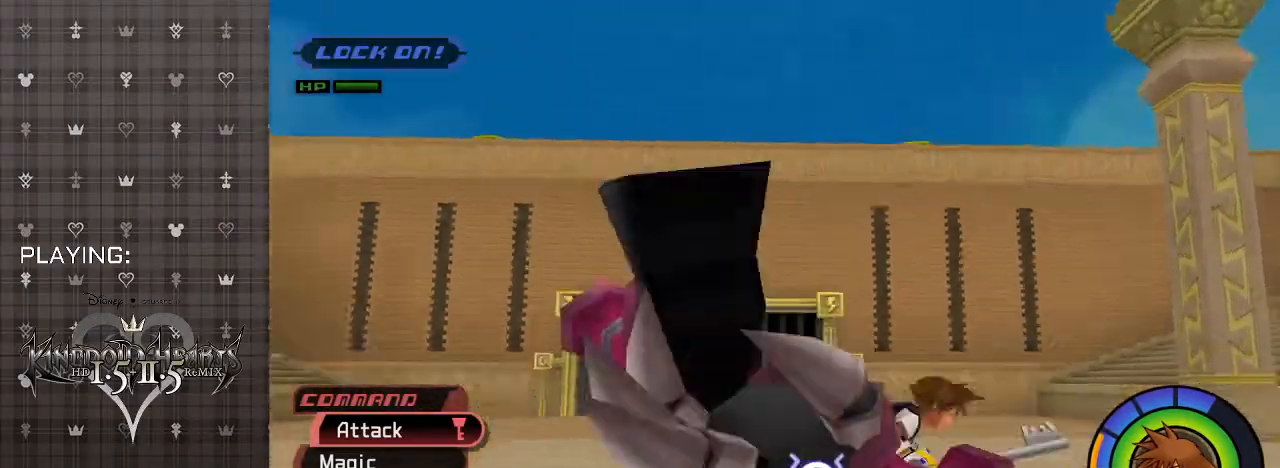
{"buttons": [], "left_stick": "down-left", "right_stick": "center", "events": [[67, "CIRCLE", "up"], [133, "CIRCLE", "down"], [233, "left_stick", "up-left"], [267, "CIRCLE", "up"], [333, "CIRCLE", "down"], [367, "left_stick", "left"], [500, "CIRCLE", "up"], [500, "left_stick", "down-left"]]}
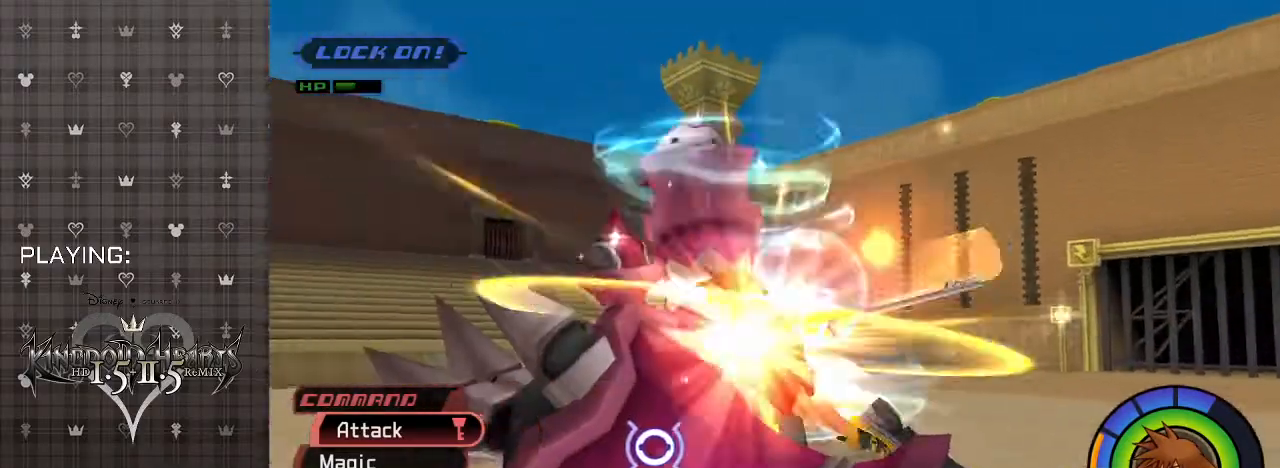
{"buttons": [], "left_stick": "left", "right_stick": "center", "events": [[100, "CIRCLE", "down"], [233, "CIRCLE", "up"], [300, "CIRCLE", "down"], [433, "CIRCLE", "up"], [500, "left_stick", "left"]]}